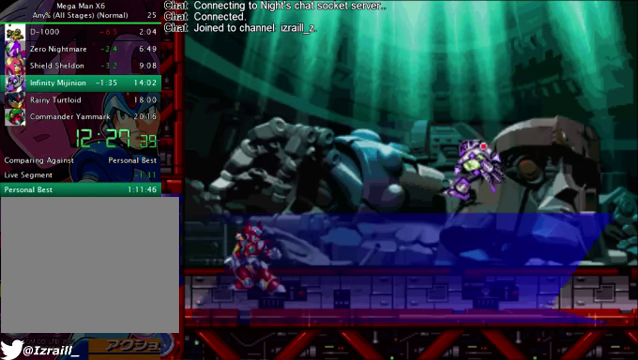
Gameplay with a controller (PlayStation layout); each line is a JSON object with the inputs held at the frame after it. "events" lists button and stick changes between this image and that frame as [ms after this image, input, new state], when the widget could be followed in between.
{"buttons": [], "left_stick": "center", "right_stick": "center"}
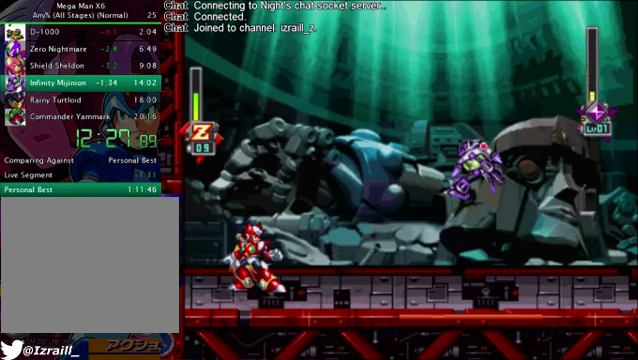
{"buttons": ["START"], "left_stick": "center", "right_stick": "center", "events": [[125, "START", "down"], [251, "START", "up"], [459, "START", "down"]]}
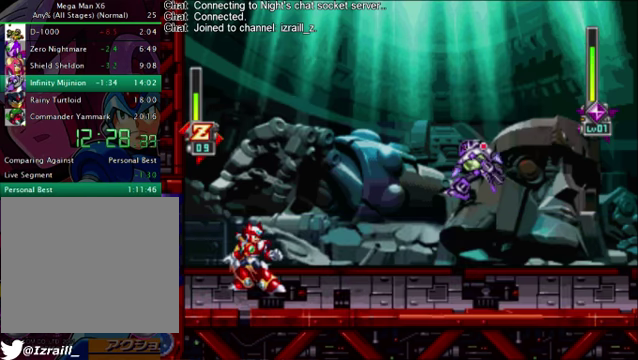
{"buttons": [], "left_stick": "center", "right_stick": "center", "events": [[167, "START", "up"], [292, "START", "down"], [417, "START", "up"]]}
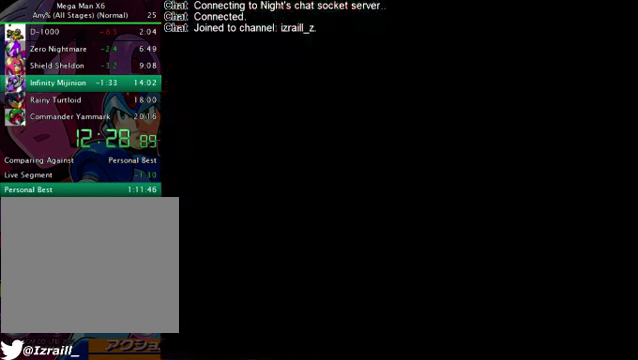
{"buttons": ["DPAD_DOWN"], "left_stick": "center", "right_stick": "center", "events": [[417, "DPAD_DOWN", "down"]]}
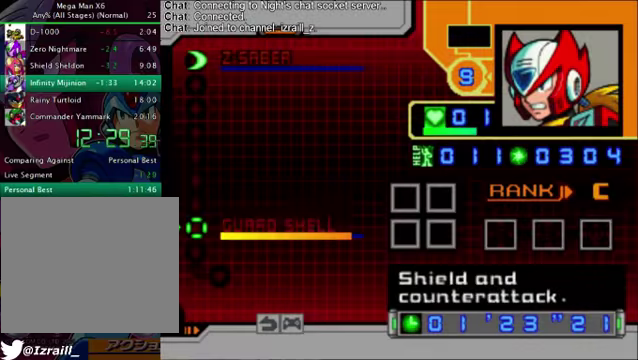
{"buttons": [], "left_stick": "center", "right_stick": "center", "events": [[41, "DPAD_DOWN", "up"], [125, "CROSS", "down"], [250, "CROSS", "up"]]}
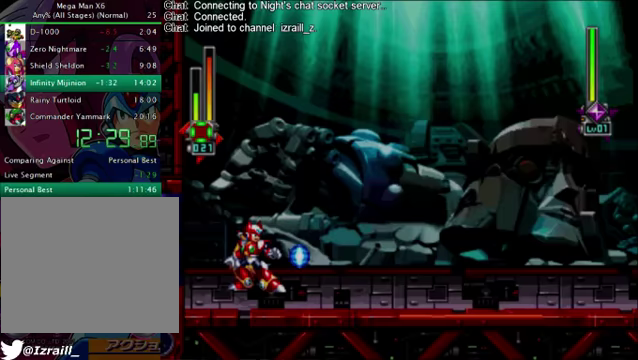
{"buttons": ["DPAD_RIGHT"], "left_stick": "center", "right_stick": "center", "events": [[334, "DPAD_RIGHT", "down"]]}
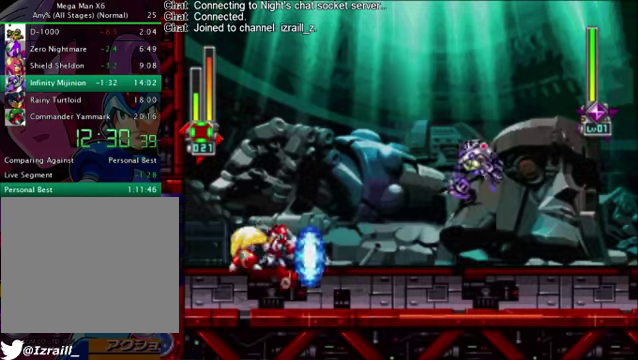
{"buttons": [], "left_stick": "center", "right_stick": "center", "events": [[125, "DPAD_RIGHT", "up"]]}
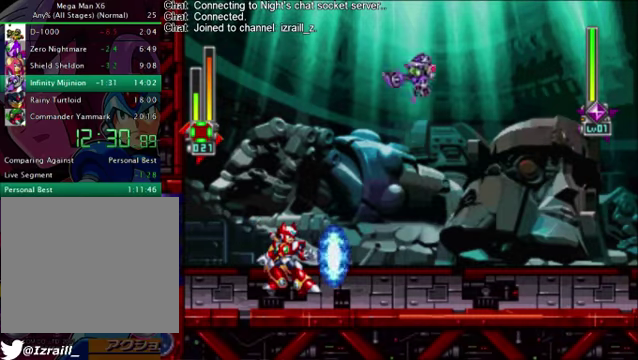
{"buttons": [], "left_stick": "center", "right_stick": "center", "events": [[292, "DPAD_RIGHT", "down"], [459, "DPAD_RIGHT", "up"]]}
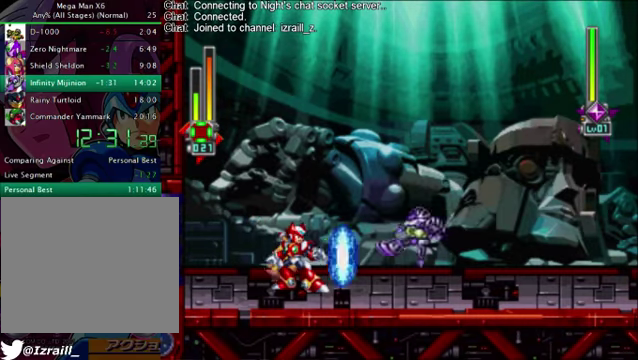
{"buttons": [], "left_stick": "center", "right_stick": "center", "events": [[208, "SQUARE", "down"], [375, "SQUARE", "up"]]}
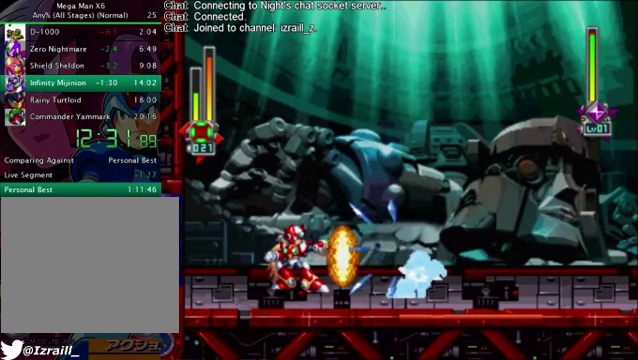
{"buttons": [], "left_stick": "center", "right_stick": "center", "events": [[209, "DPAD_RIGHT", "down"], [334, "DPAD_RIGHT", "up"], [334, "SQUARE", "down"], [460, "SQUARE", "up"]]}
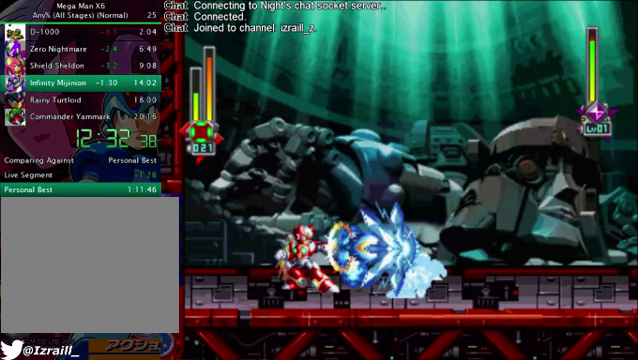
{"buttons": ["SQUARE"], "left_stick": "center", "right_stick": "center", "events": [[459, "SQUARE", "down"]]}
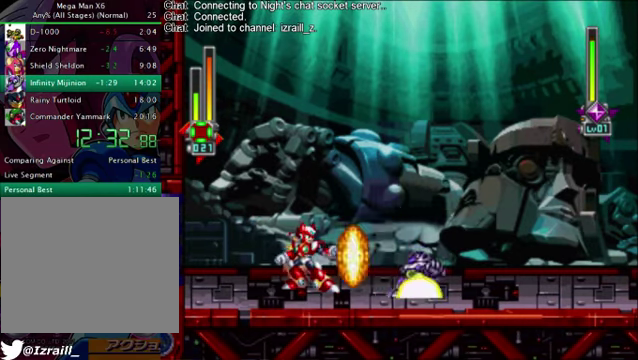
{"buttons": [], "left_stick": "center", "right_stick": "center", "events": [[84, "SQUARE", "up"]]}
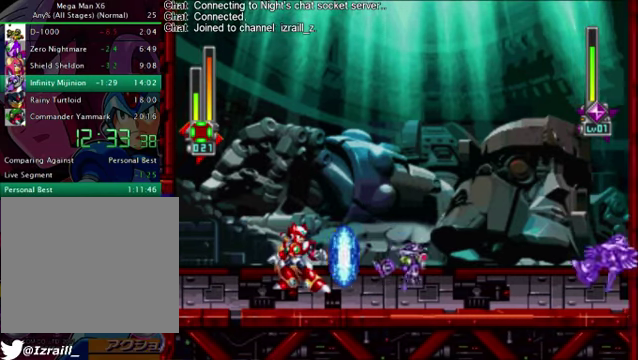
{"buttons": ["SQUARE"], "left_stick": "center", "right_stick": "center", "events": [[84, "SQUARE", "down"], [209, "SQUARE", "up"], [292, "SQUARE", "down"], [376, "SQUARE", "up"], [459, "SQUARE", "down"]]}
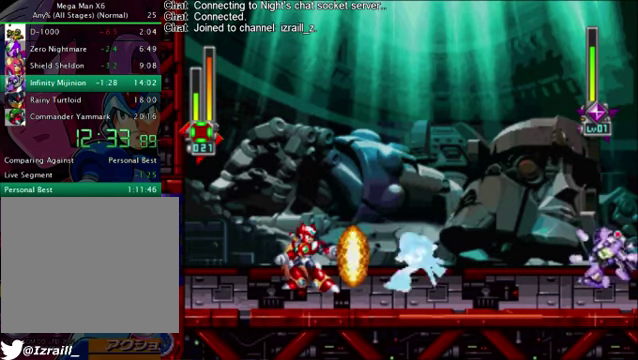
{"buttons": ["SQUARE"], "left_stick": "center", "right_stick": "center", "events": [[42, "SQUARE", "up"], [125, "SQUARE", "down"], [209, "SQUARE", "up"], [292, "SQUARE", "down"], [376, "SQUARE", "up"], [417, "SQUARE", "down"]]}
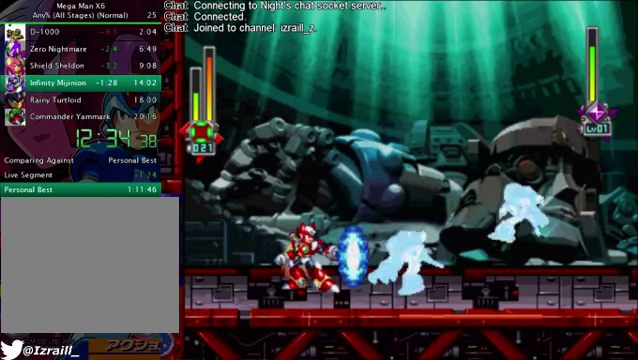
{"buttons": [], "left_stick": "center", "right_stick": "center", "events": [[42, "SQUARE", "up"], [125, "SQUARE", "down"], [209, "SQUARE", "up"], [250, "SQUARE", "down"], [334, "SQUARE", "up"], [417, "SQUARE", "down"], [501, "SQUARE", "up"]]}
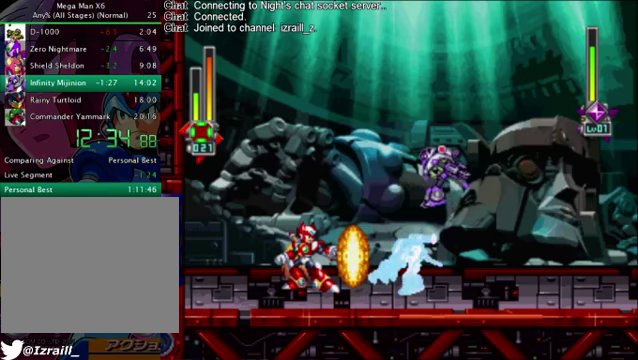
{"buttons": [], "left_stick": "center", "right_stick": "center", "events": [[83, "SQUARE", "down"], [167, "SQUARE", "up"], [250, "SQUARE", "down"], [334, "SQUARE", "up"], [417, "SQUARE", "down"], [501, "SQUARE", "up"]]}
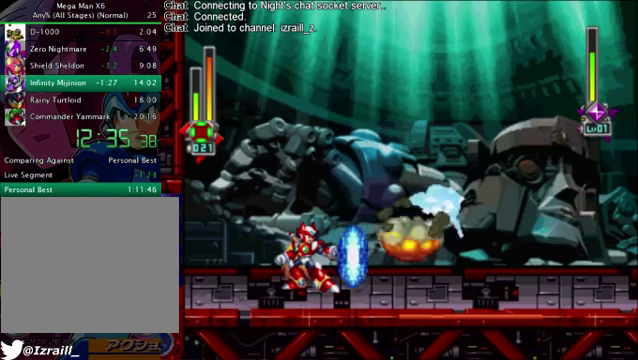
{"buttons": [], "left_stick": "center", "right_stick": "center", "events": [[42, "DPAD_RIGHT", "down"], [376, "DPAD_RIGHT", "up"], [376, "SQUARE", "down"], [459, "SQUARE", "up"]]}
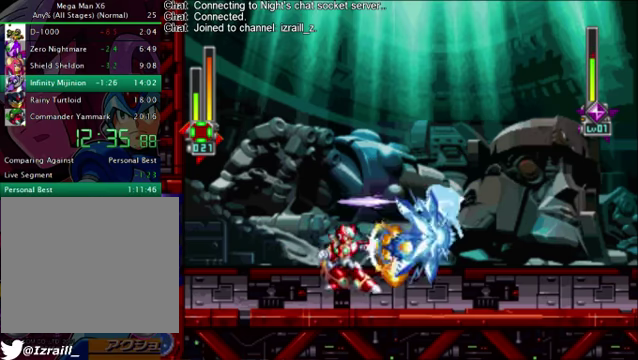
{"buttons": ["DPAD_RIGHT"], "left_stick": "center", "right_stick": "center", "events": [[41, "SQUARE", "down"], [83, "DPAD_RIGHT", "down"], [125, "SQUARE", "up"], [208, "SQUARE", "down"], [292, "DPAD_RIGHT", "up"], [292, "SQUARE", "up"], [375, "SQUARE", "down"], [459, "DPAD_RIGHT", "down"], [459, "SQUARE", "up"]]}
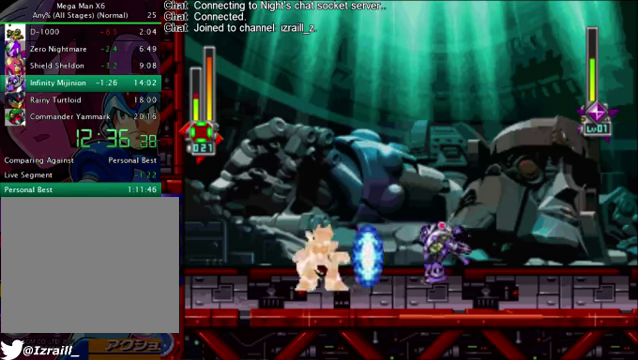
{"buttons": ["DPAD_RIGHT"], "left_stick": "center", "right_stick": "center", "events": [[83, "SQUARE", "down"], [125, "SQUARE", "up"], [208, "SQUARE", "down"], [250, "SQUARE", "up"], [375, "SQUARE", "down"], [417, "SQUARE", "up"]]}